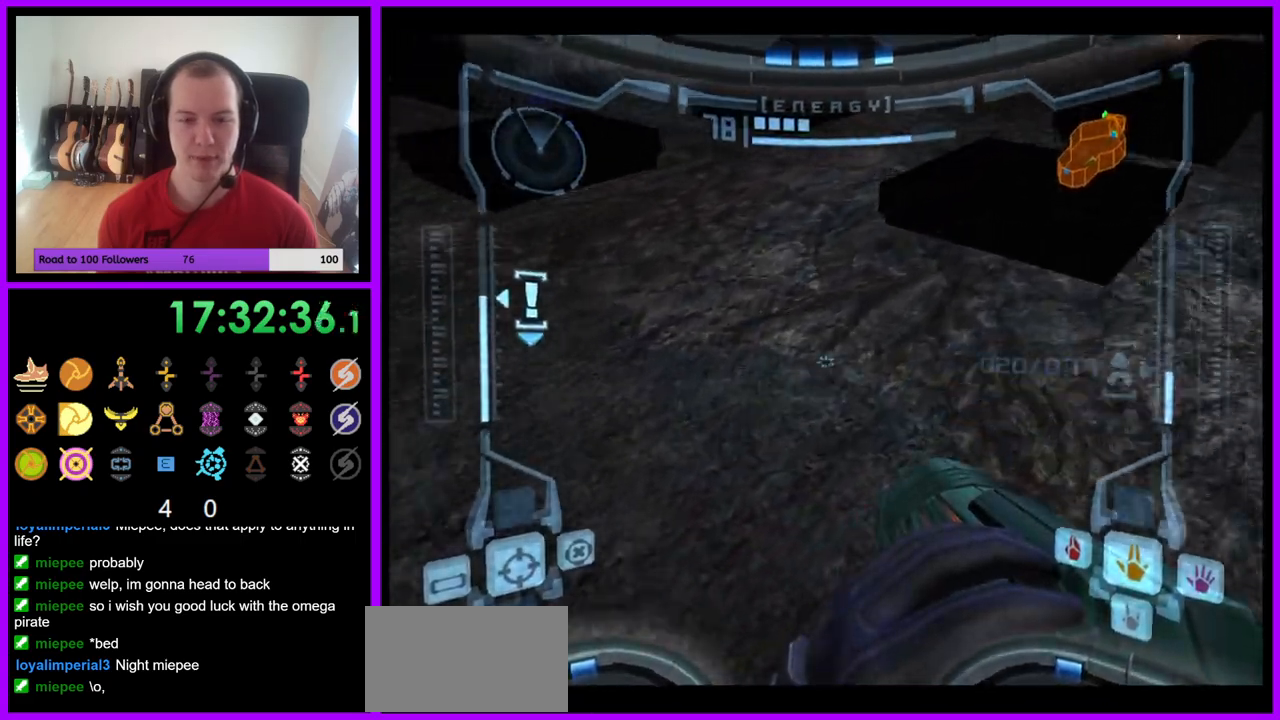
Gameplay with a controller (Nintendo layout); each line is a JSON object with the inputs held at the frame after it. "events" lists button and stick changes between this image and that frame as [ms after this image, input, new state], when the widget could be followed in between. Not read: L3 R3 Z.
{"buttons": [], "left_stick": "up-right", "right_stick": "center", "events": [[83, "L1", "up"], [167, "left_stick", "up-right"], [400, "R1", "up"]]}
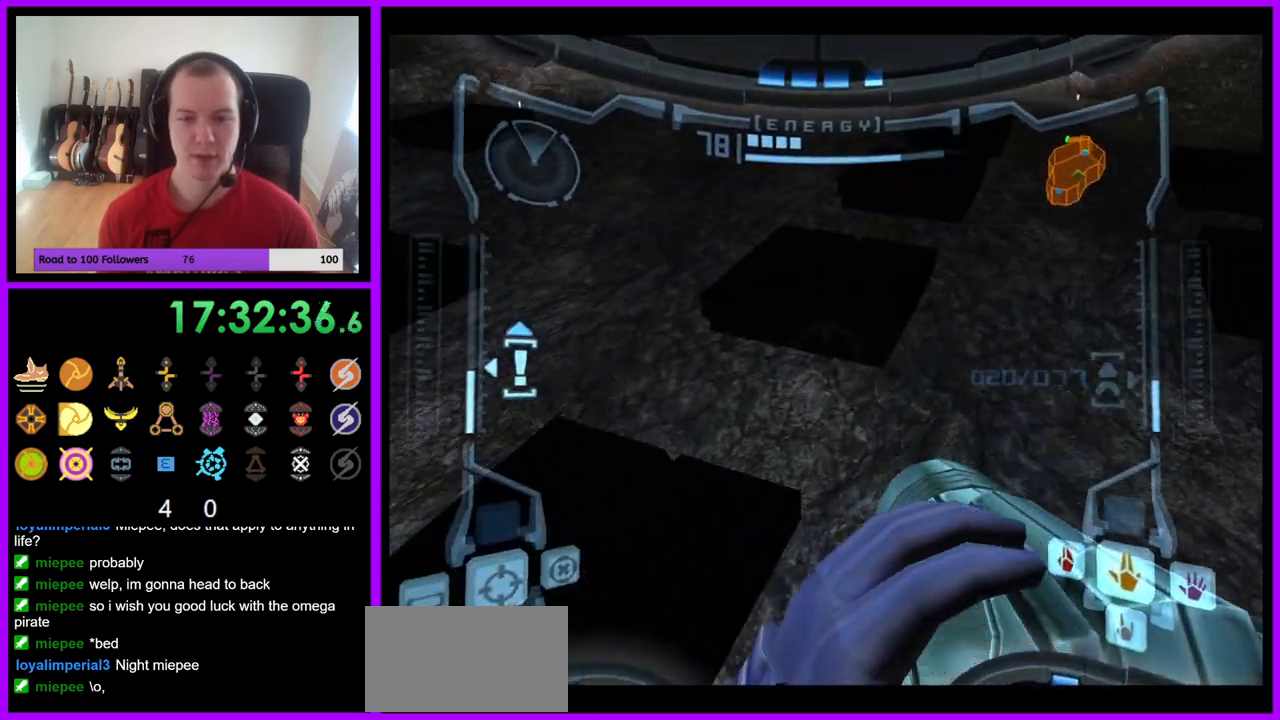
{"buttons": ["L1"], "left_stick": "up", "right_stick": "center", "events": [[233, "left_stick", "up"], [333, "L1", "down"]]}
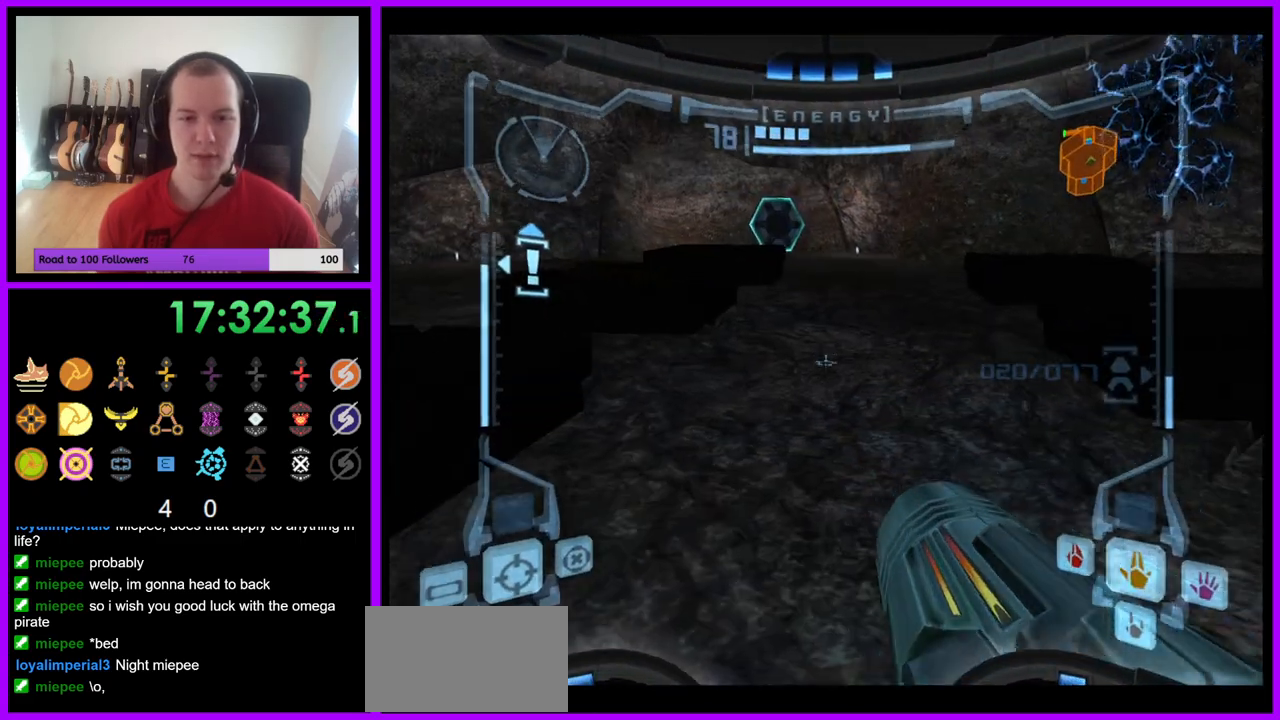
{"buttons": ["R1"], "left_stick": "up-left", "right_stick": "center", "events": [[117, "B", "down"], [217, "B", "up"], [333, "R1", "down"], [350, "L1", "up"], [467, "left_stick", "up-left"]]}
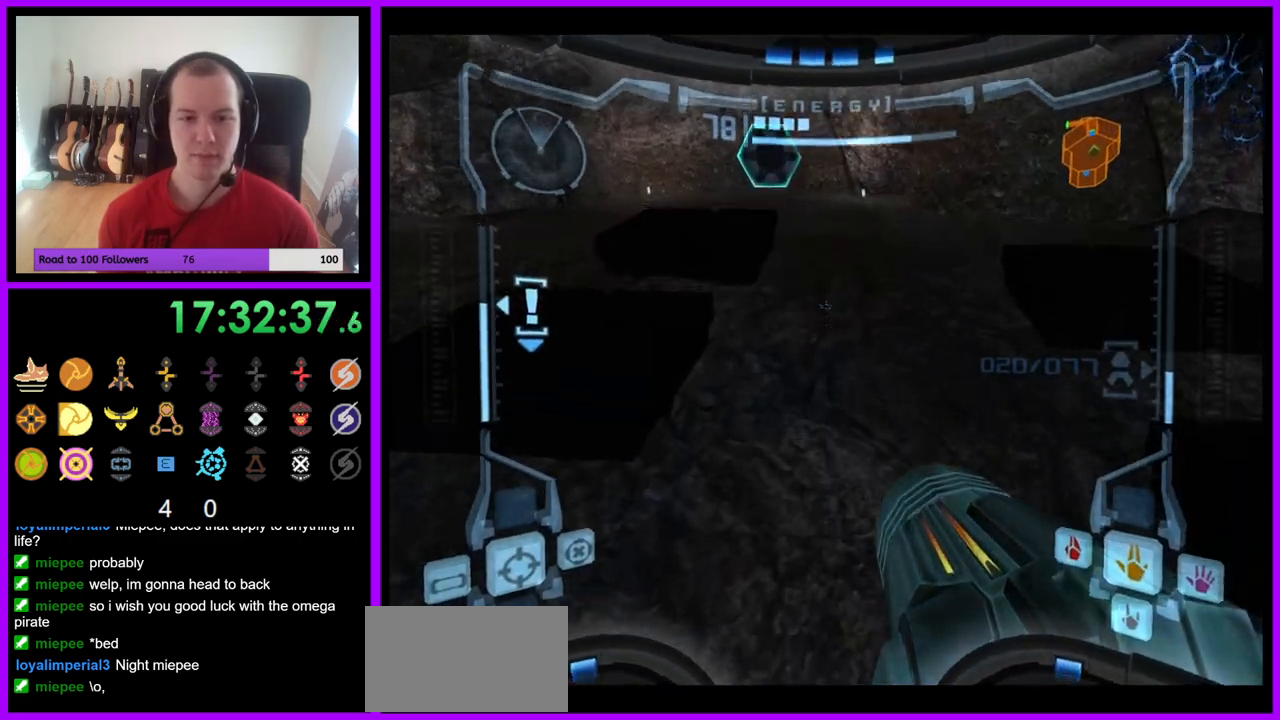
{"buttons": ["R1"], "left_stick": "up-left", "right_stick": "center", "events": []}
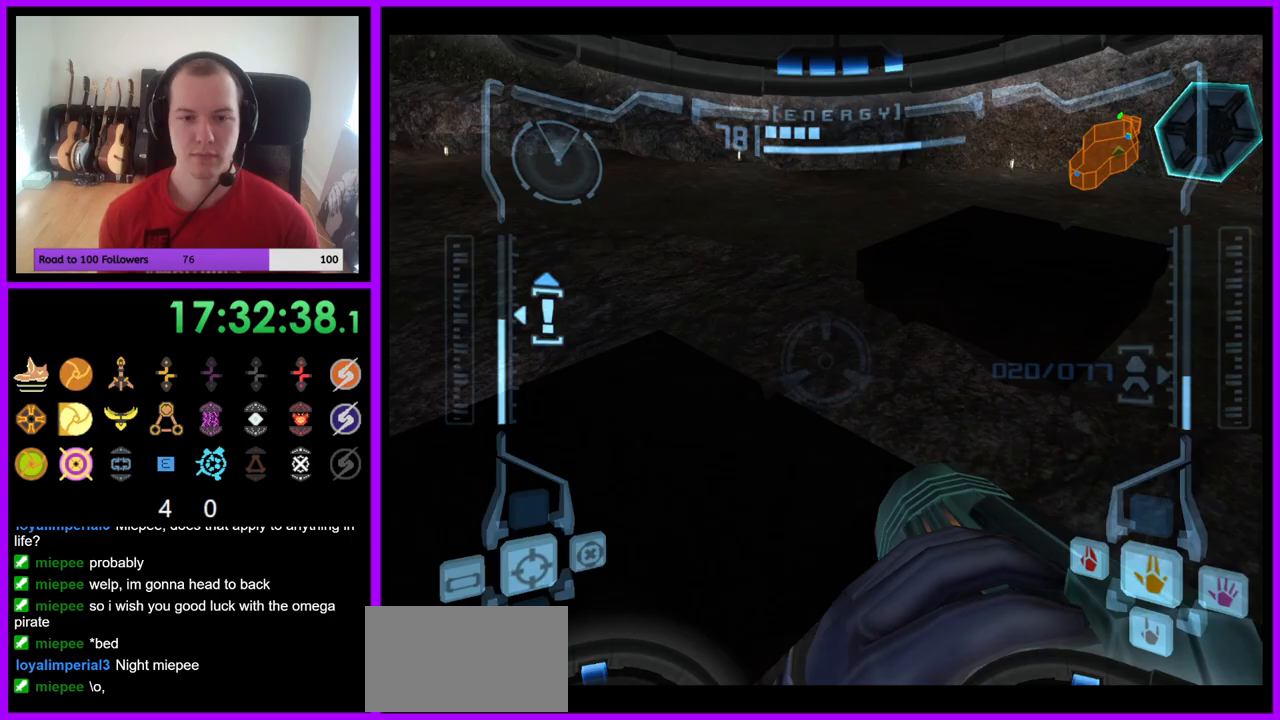
{"buttons": ["R1"], "left_stick": "up-right", "right_stick": "center", "events": [[133, "L1", "down"], [150, "left_stick", "up"], [183, "B", "down"], [267, "B", "up"], [350, "L1", "up"], [367, "left_stick", "up-right"]]}
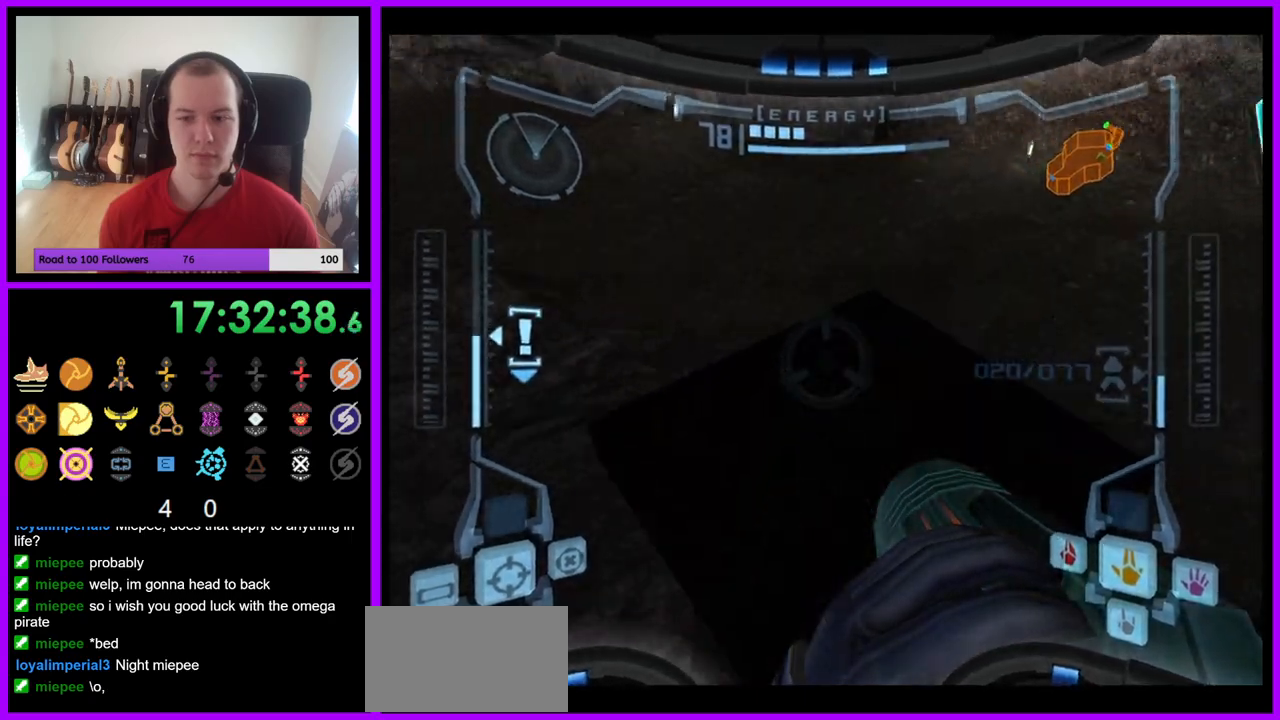
{"buttons": [], "left_stick": "up-right", "right_stick": "center", "events": [[217, "R1", "up"]]}
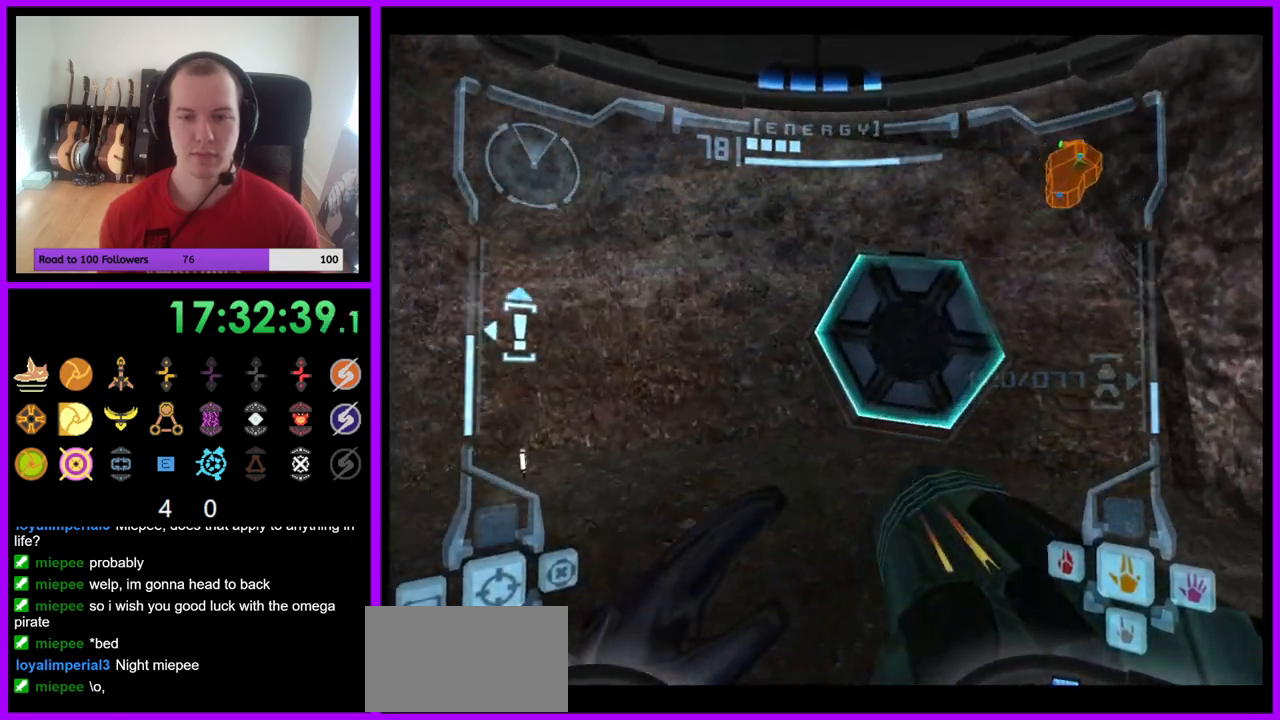
{"buttons": ["L1"], "left_stick": "up-left", "right_stick": "center", "events": [[133, "A", "down"], [217, "A", "up"], [417, "L1", "down"], [417, "left_stick", "up-left"]]}
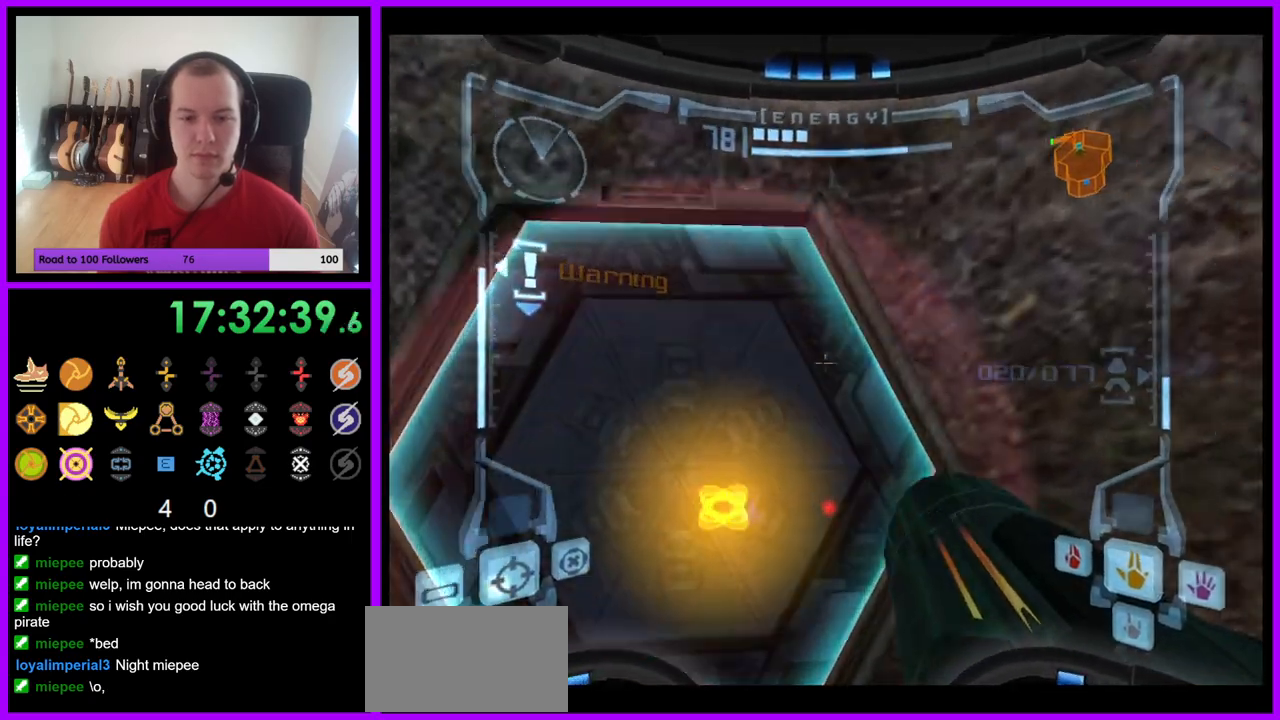
{"buttons": ["L1"], "left_stick": "up", "right_stick": "center", "events": [[300, "left_stick", "up"]]}
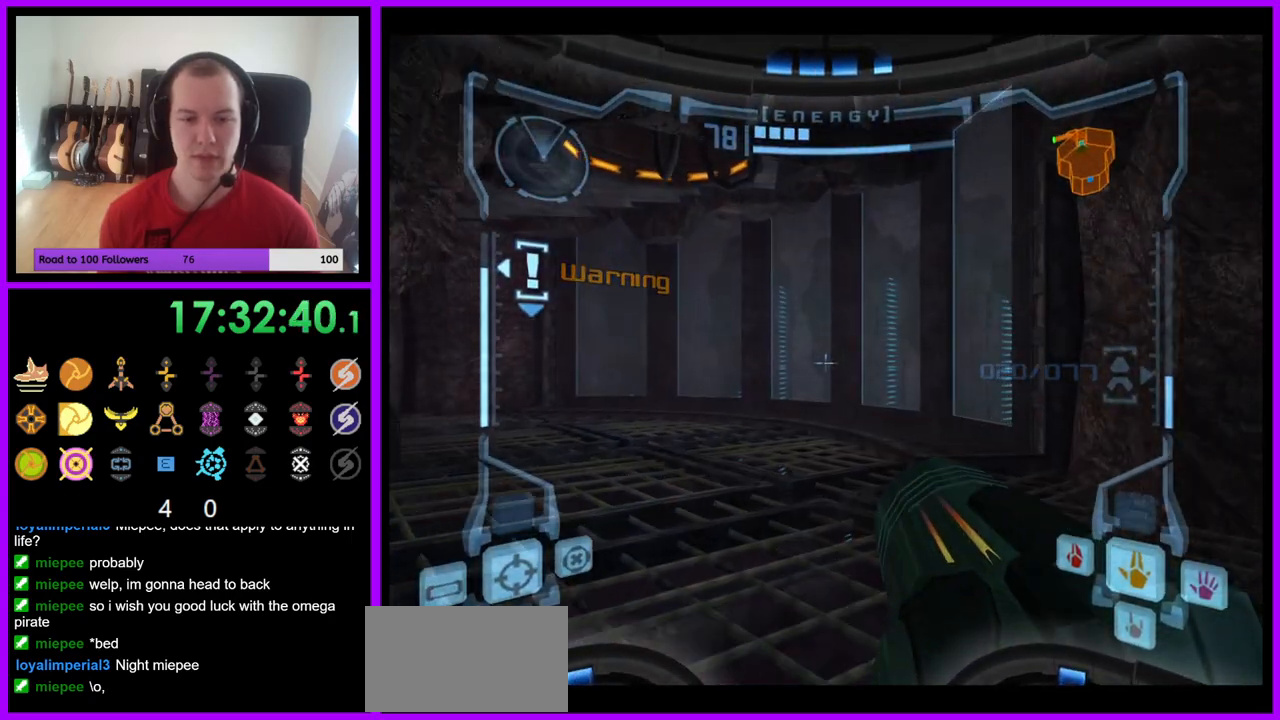
{"buttons": [], "left_stick": "up-left", "right_stick": "center", "events": [[100, "L1", "up"], [167, "left_stick", "up-left"], [317, "B", "down"], [433, "B", "up"]]}
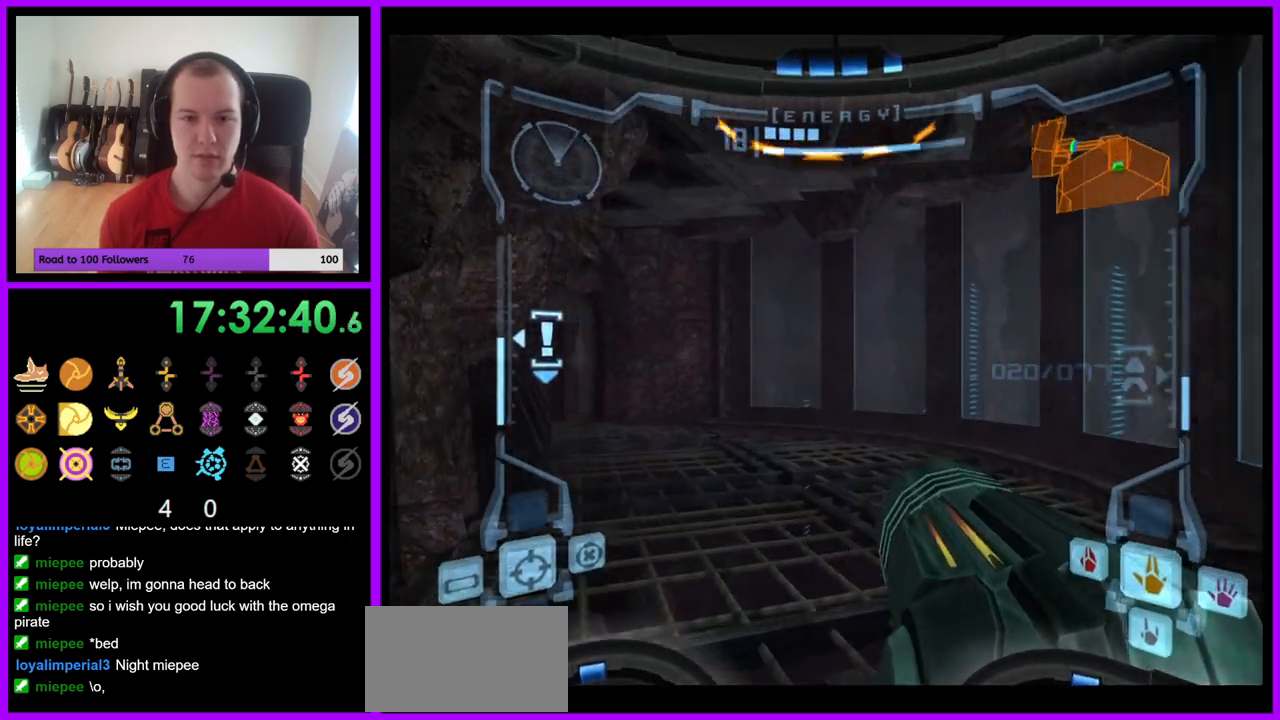
{"buttons": [], "left_stick": "up-left", "right_stick": "center", "events": []}
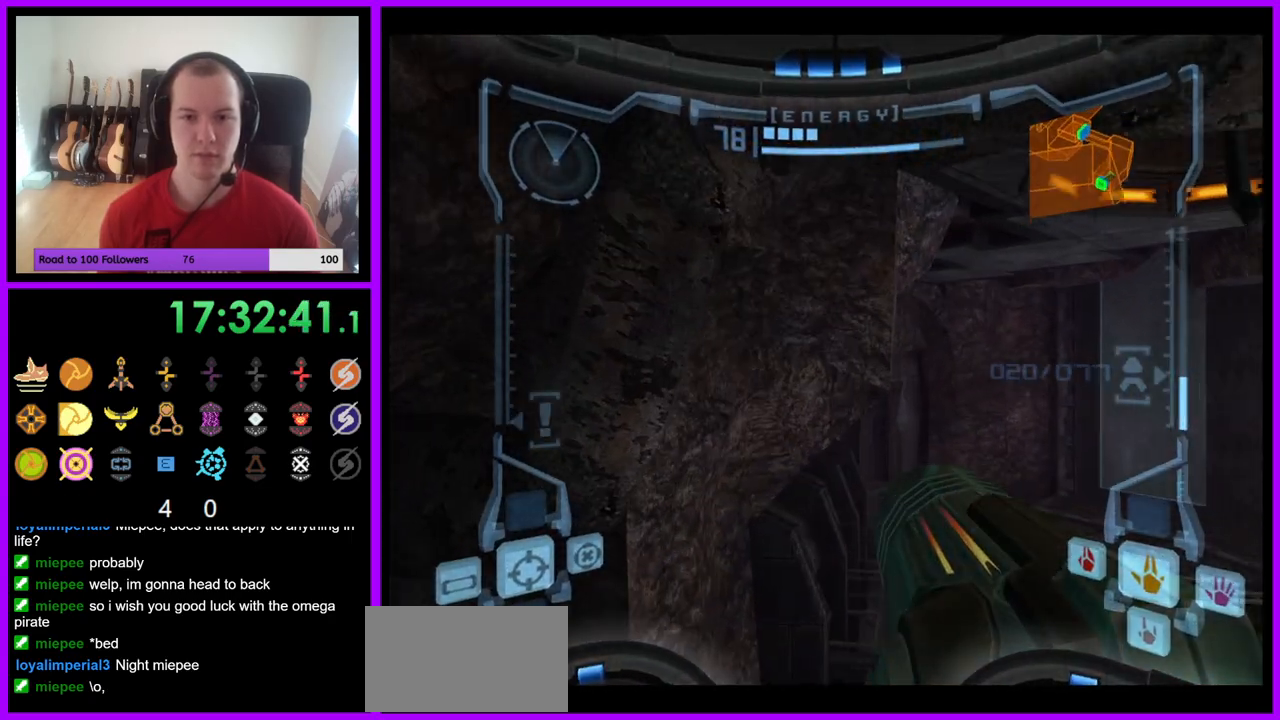
{"buttons": ["L1"], "left_stick": "up-right", "right_stick": "center", "events": [[417, "left_stick", "up-right"], [433, "L1", "down"]]}
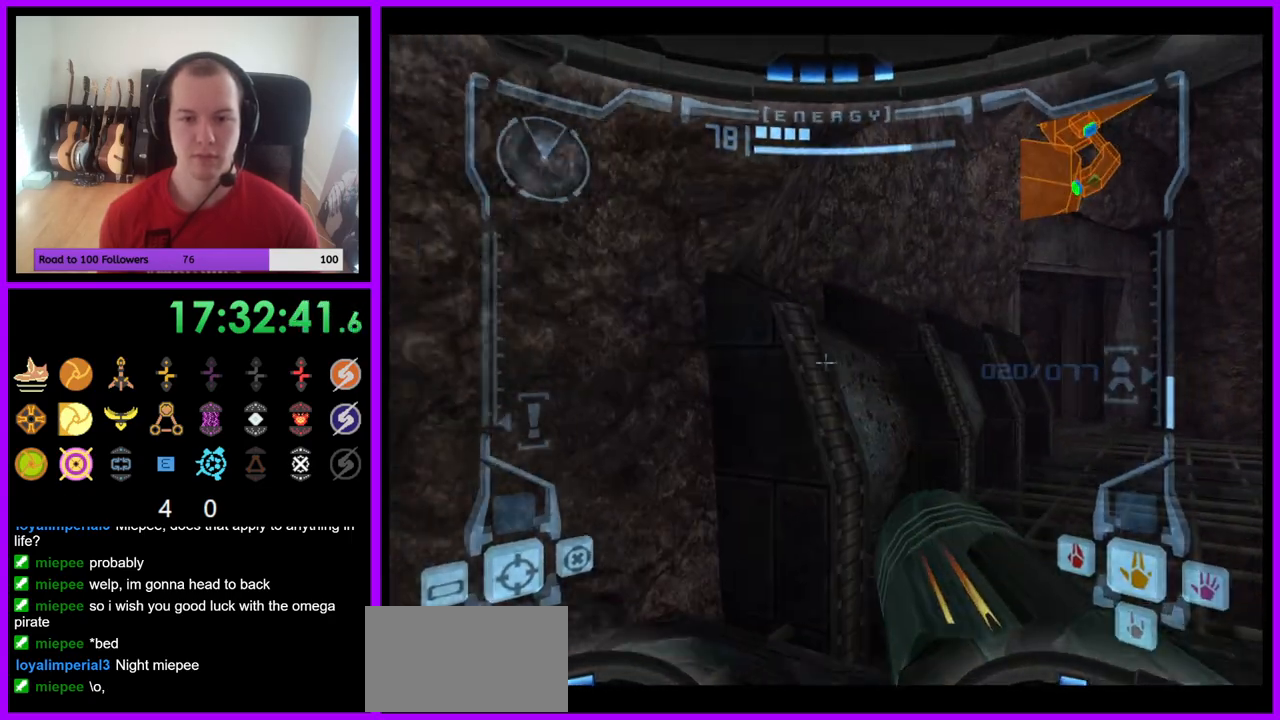
{"buttons": [], "left_stick": "up", "right_stick": "center", "events": [[67, "B", "down"], [150, "B", "up"], [383, "L1", "up"], [500, "left_stick", "up"]]}
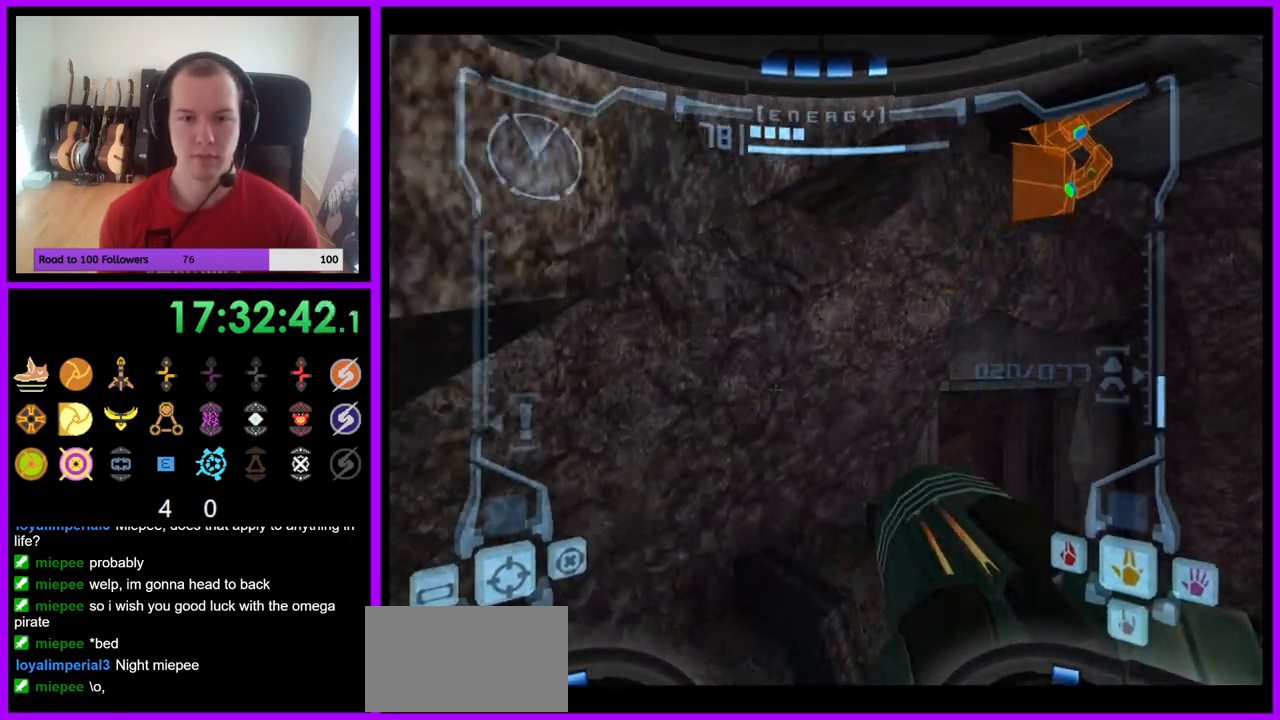
{"buttons": [], "left_stick": "up-left", "right_stick": "center", "events": [[150, "left_stick", "up-left"]]}
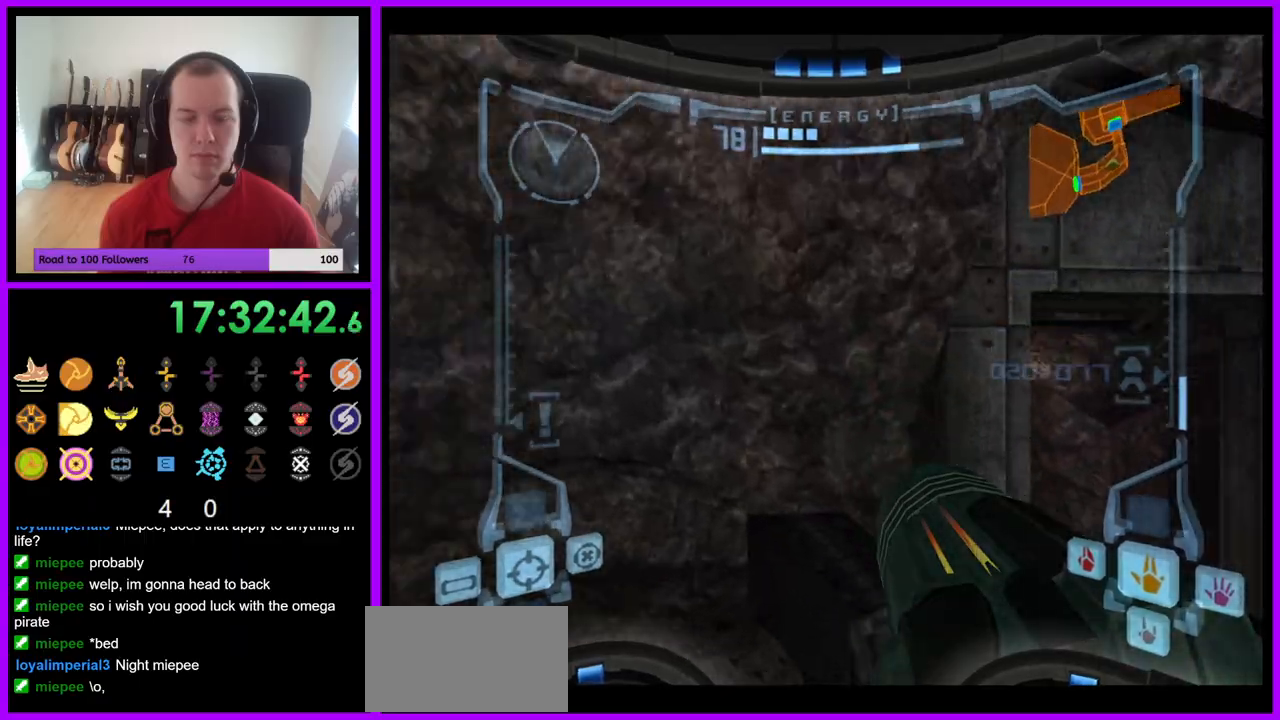
{"buttons": ["L1"], "left_stick": "up-right", "right_stick": "center", "events": [[250, "left_stick", "up-right"], [300, "L1", "down"]]}
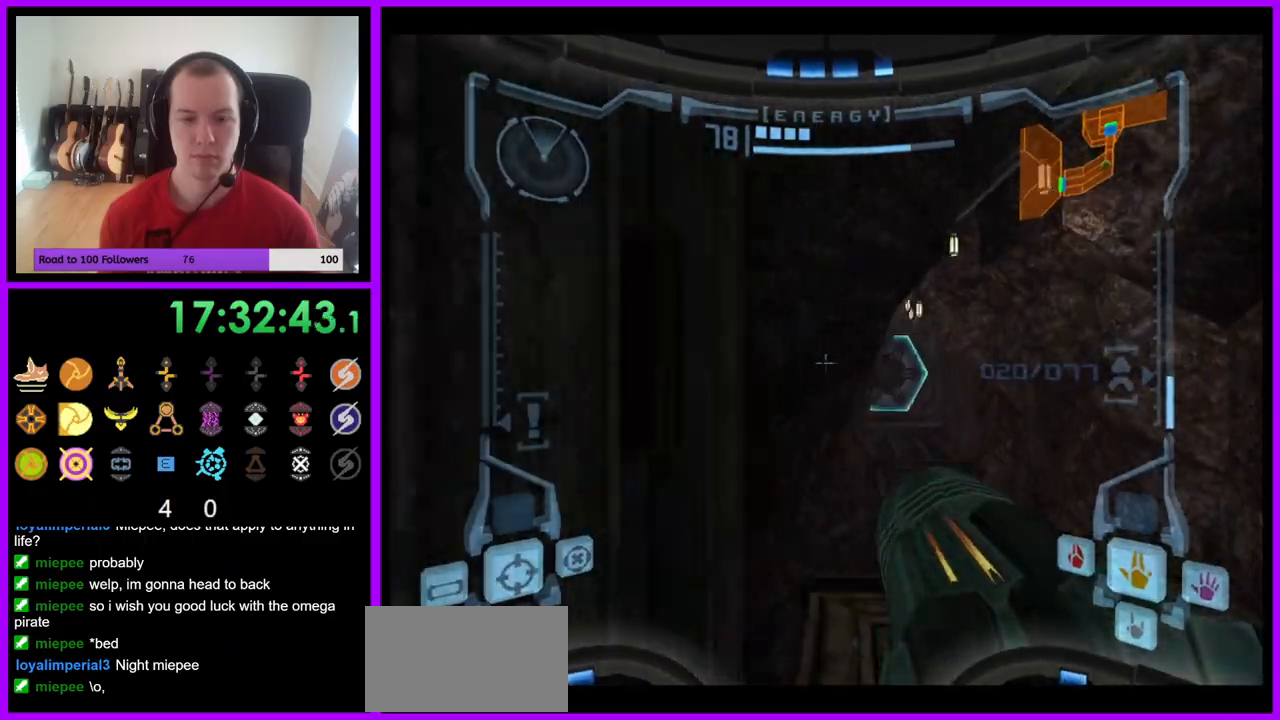
{"buttons": [], "left_stick": "up", "right_stick": "center", "events": [[67, "left_stick", "up"], [250, "left_stick", "up-right"], [450, "L1", "up"], [483, "left_stick", "up"]]}
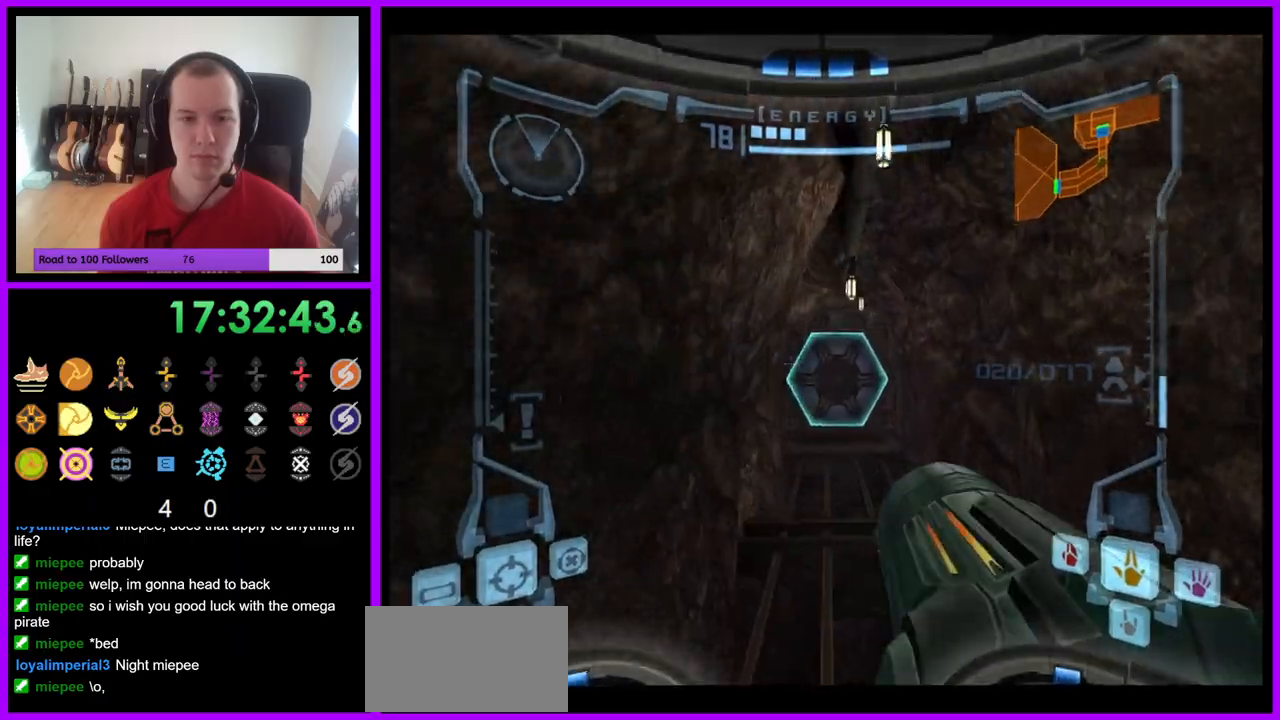
{"buttons": ["L1"], "left_stick": "up", "right_stick": "center", "events": [[167, "A", "down"], [200, "L1", "down"], [233, "A", "up"]]}
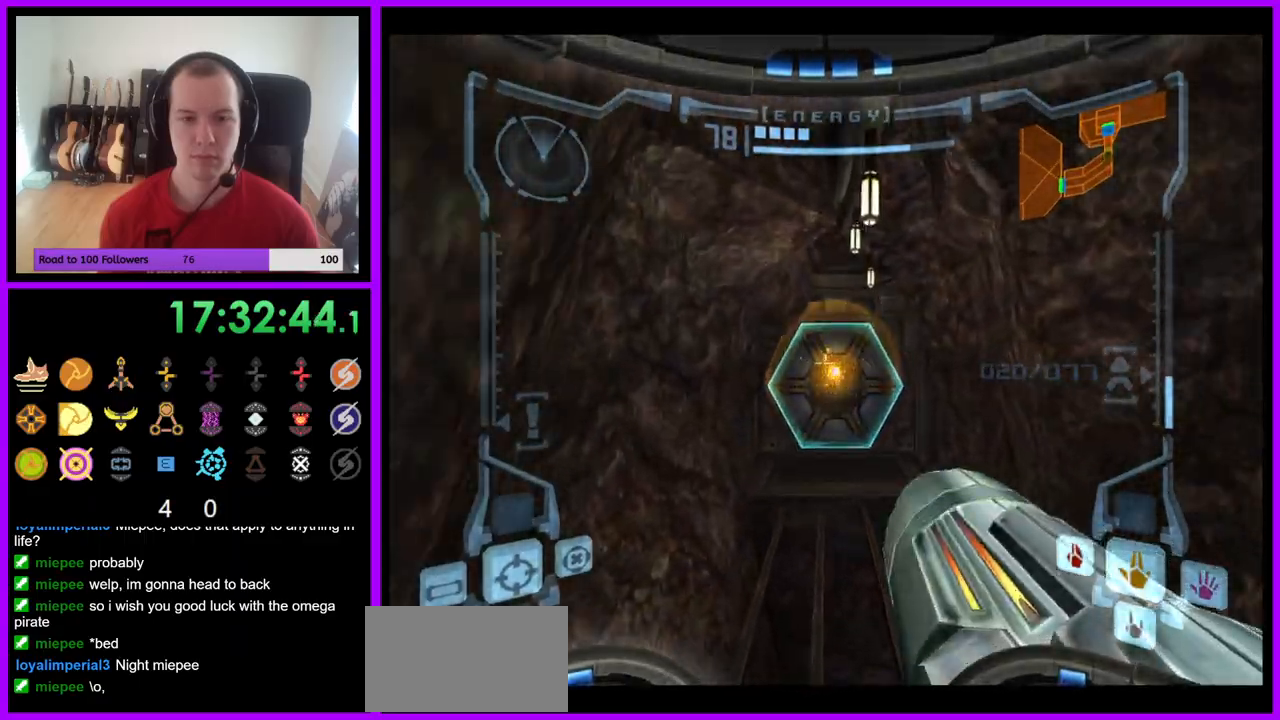
{"buttons": ["L1"], "left_stick": "up", "right_stick": "center", "events": []}
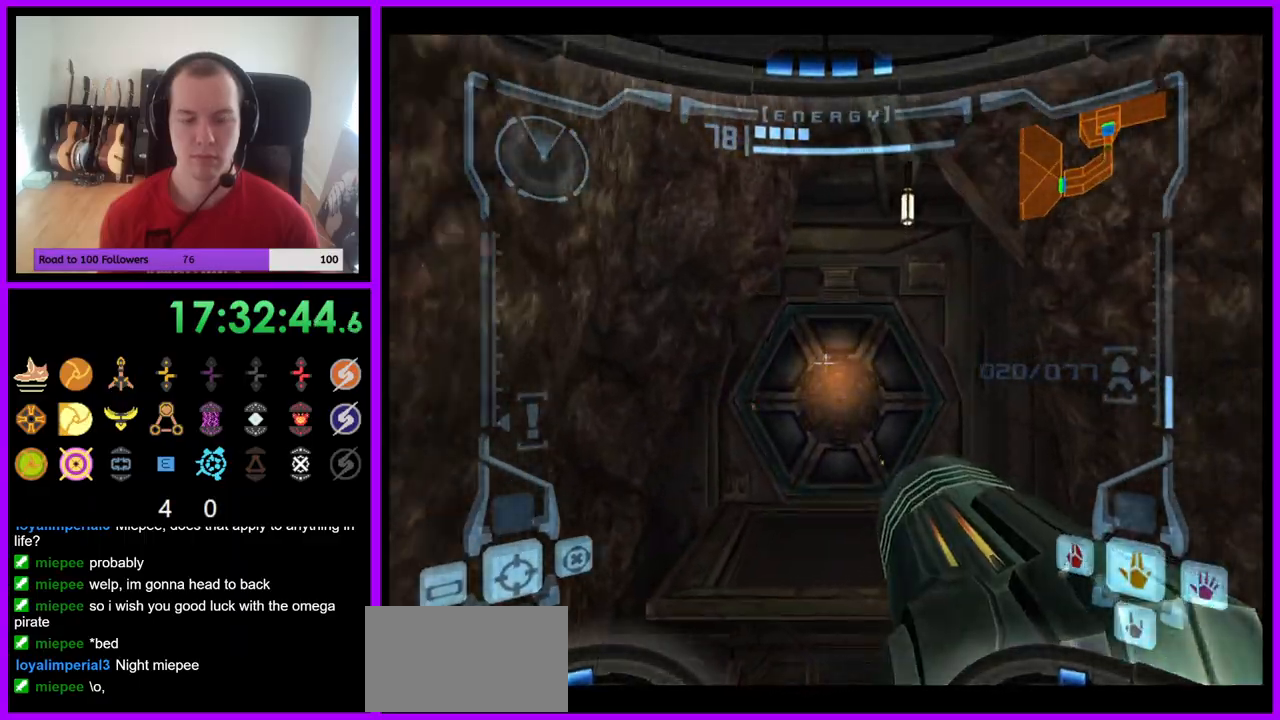
{"buttons": [], "left_stick": "up", "right_stick": "center", "events": [[33, "L1", "up"], [200, "A", "down"], [283, "A", "up"]]}
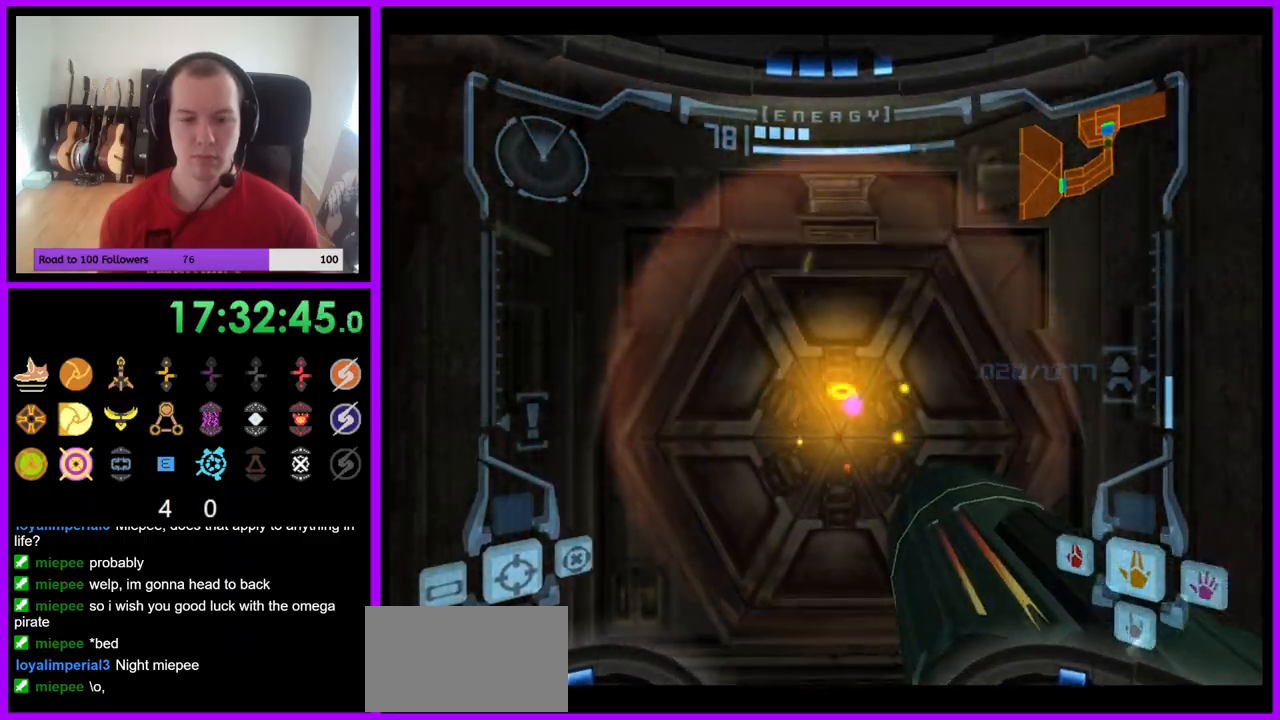
{"buttons": [], "left_stick": "center", "right_stick": "center", "events": [[83, "A", "down"], [167, "A", "up"], [267, "A", "down"], [267, "left_stick", "center"], [333, "A", "up"], [417, "A", "down"], [467, "A", "up"]]}
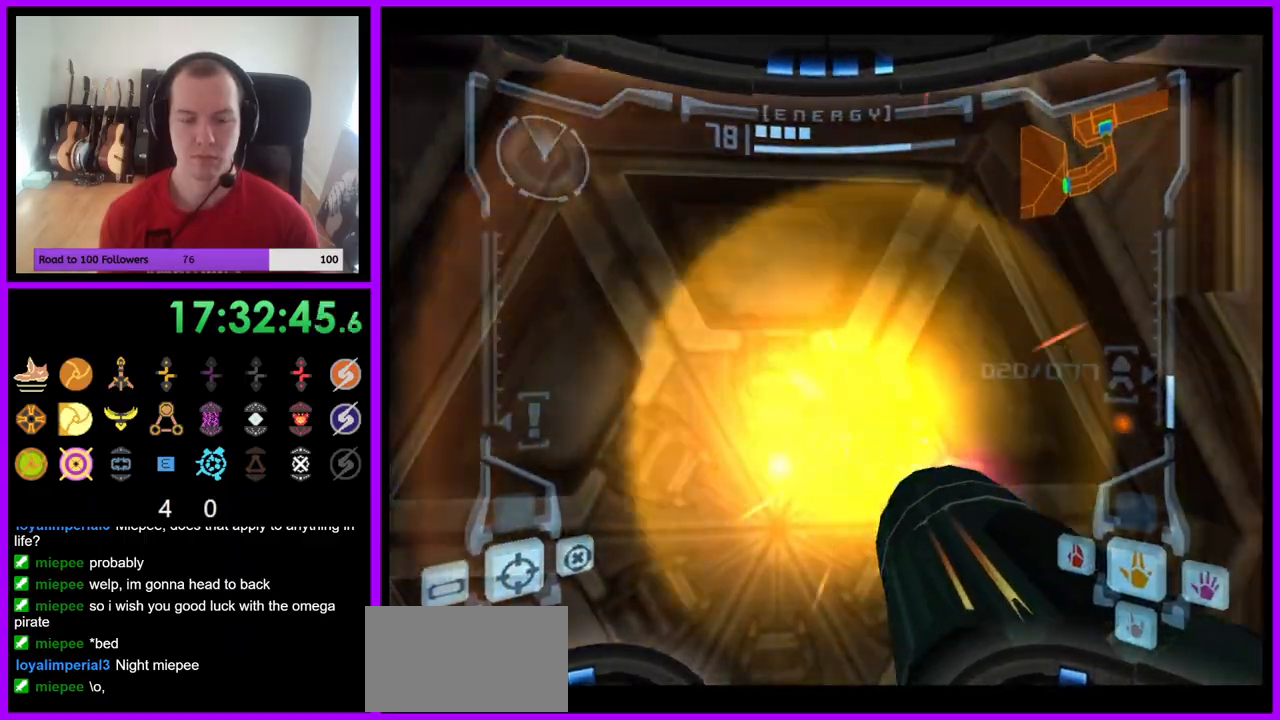
{"buttons": [], "left_stick": "center", "right_stick": "center", "events": [[67, "A", "down"], [83, "left_stick", "down"], [133, "A", "up"], [233, "A", "down"], [233, "left_stick", "center"], [300, "A", "up"], [400, "A", "down"], [467, "A", "up"]]}
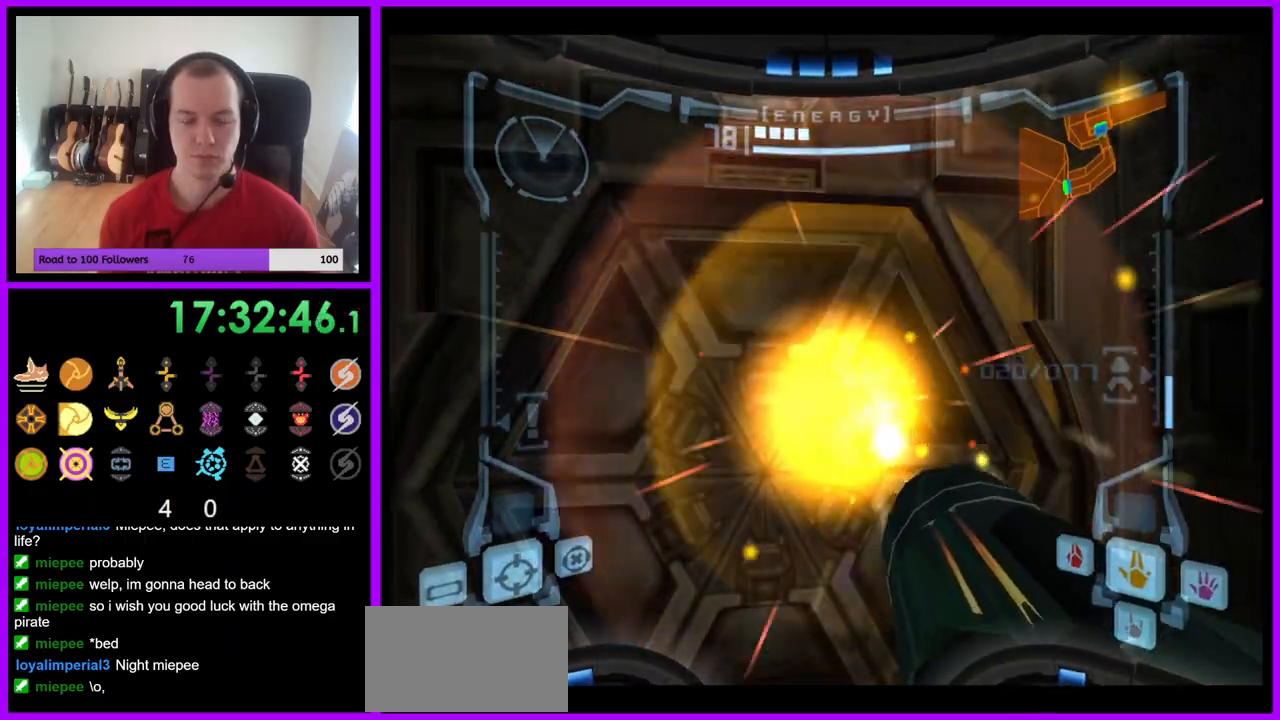
{"buttons": ["A"], "left_stick": "center", "right_stick": "center", "events": [[50, "A", "down"], [117, "A", "up"], [217, "A", "down"], [283, "A", "up"], [450, "A", "down"]]}
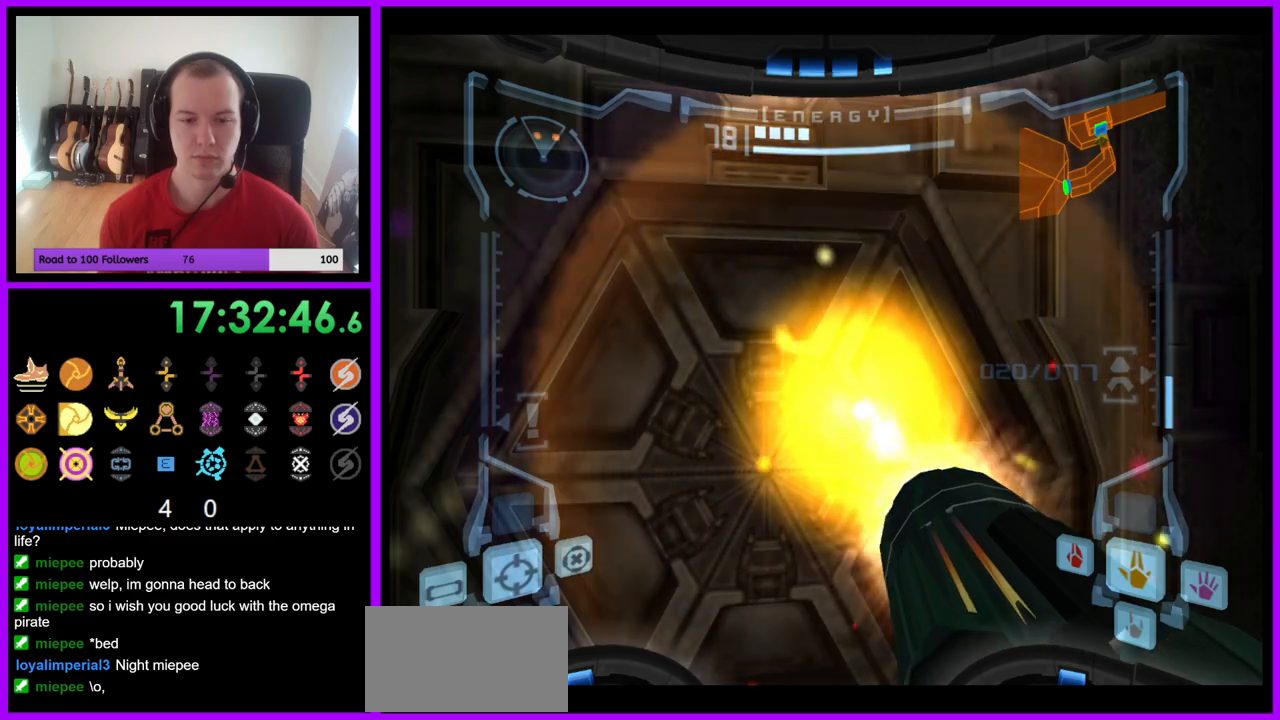
{"buttons": [], "left_stick": "up", "right_stick": "center", "events": [[17, "A", "up"], [333, "A", "down"], [383, "A", "up"], [467, "left_stick", "up"]]}
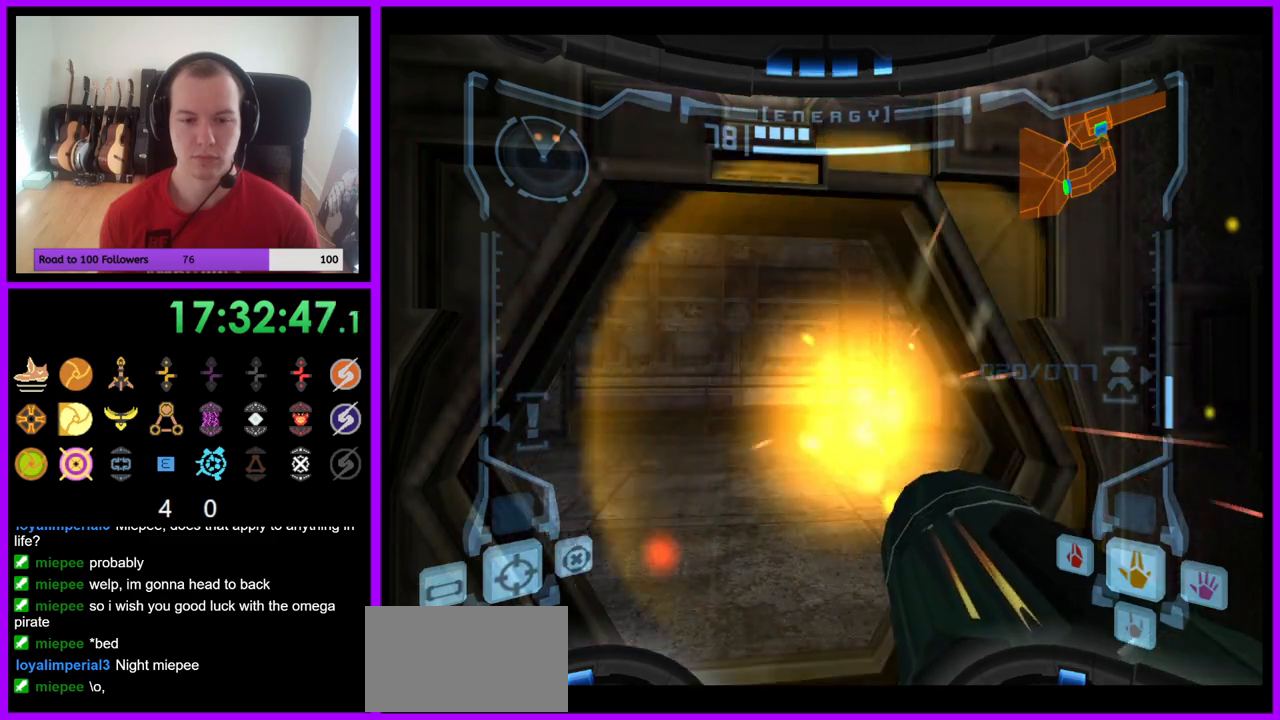
{"buttons": ["L1"], "left_stick": "up", "right_stick": "center", "events": [[33, "L1", "down"]]}
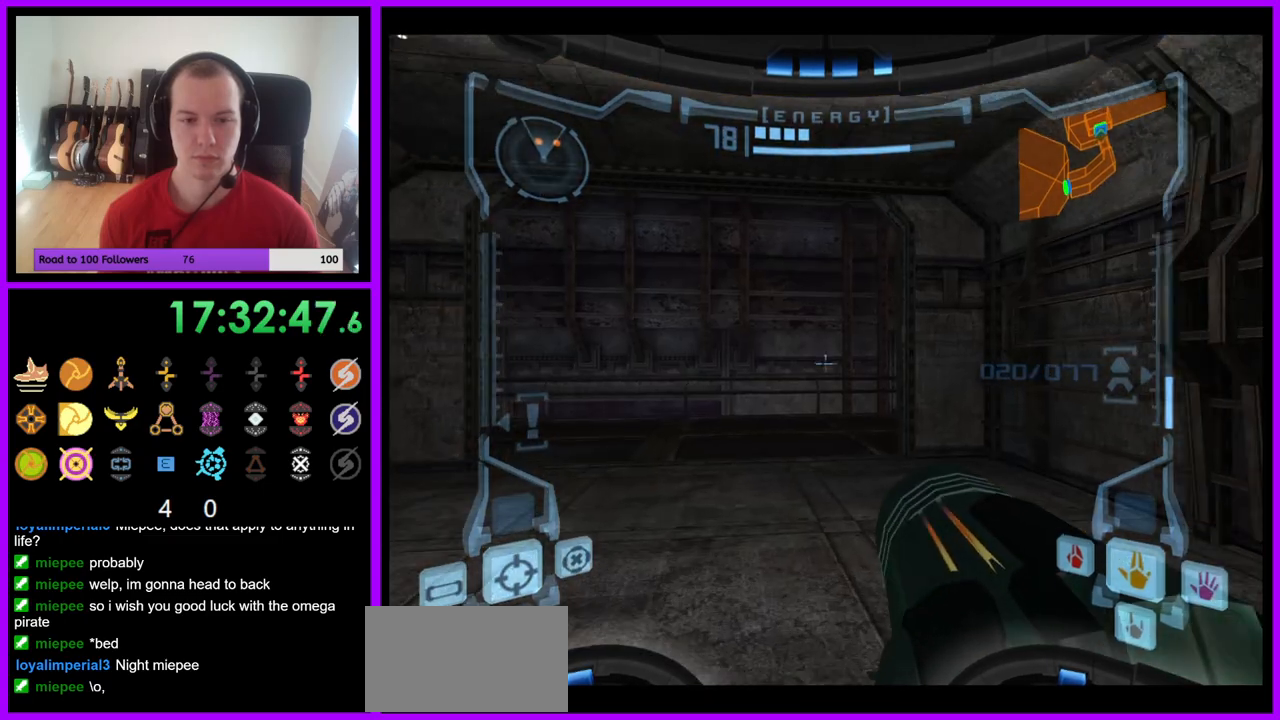
{"buttons": ["R1"], "left_stick": "up-right", "right_stick": "center", "events": [[17, "B", "down"], [117, "B", "up"], [217, "L1", "up"], [233, "R1", "down"], [300, "left_stick", "up-right"]]}
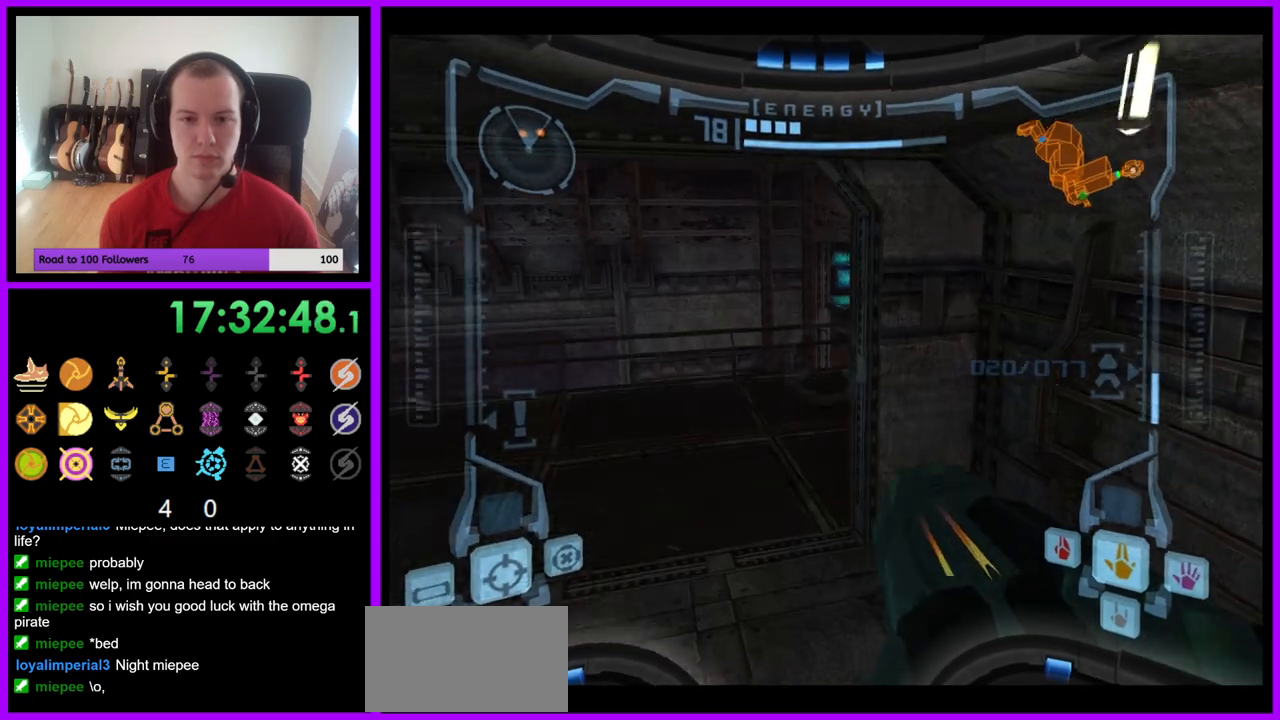
{"buttons": [], "left_stick": "up-left", "right_stick": "center", "events": [[367, "R1", "up"], [467, "left_stick", "up-left"]]}
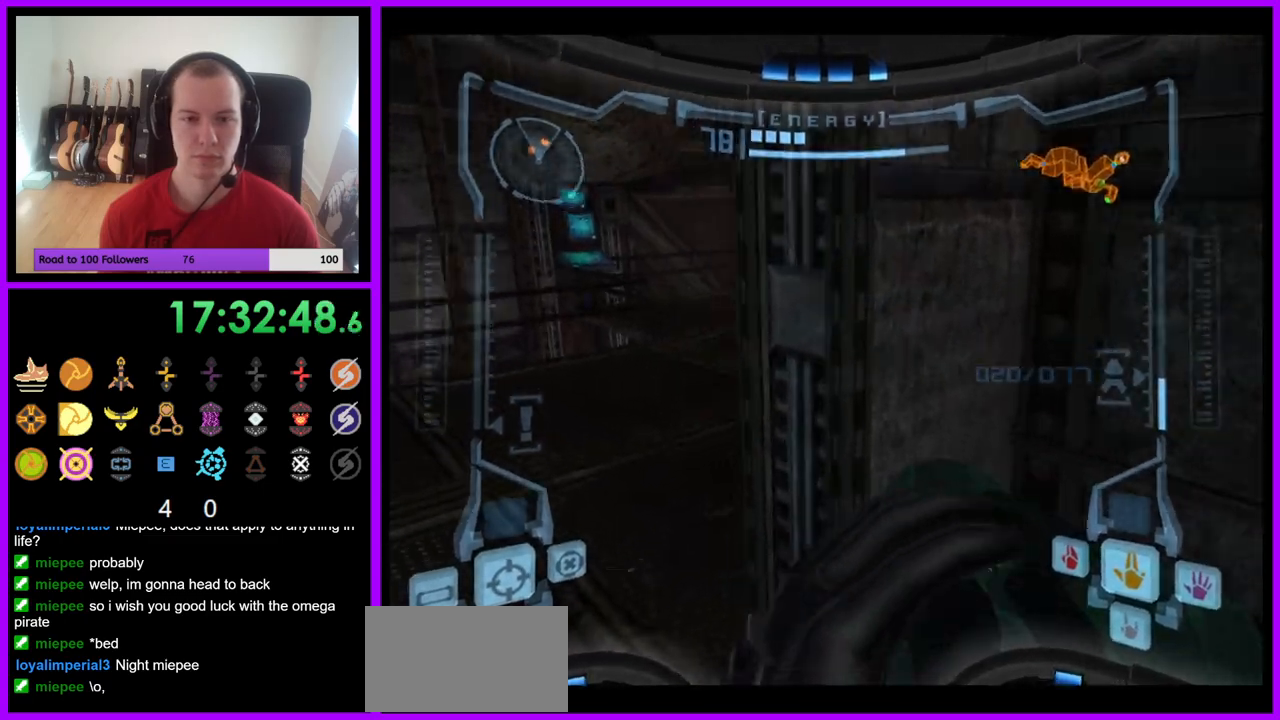
{"buttons": ["R1"], "left_stick": "up-left", "right_stick": "center", "events": [[100, "L1", "down"], [250, "B", "down"], [267, "left_stick", "left"], [333, "B", "up"], [367, "left_stick", "up-left"], [483, "R1", "down"], [500, "L1", "up"]]}
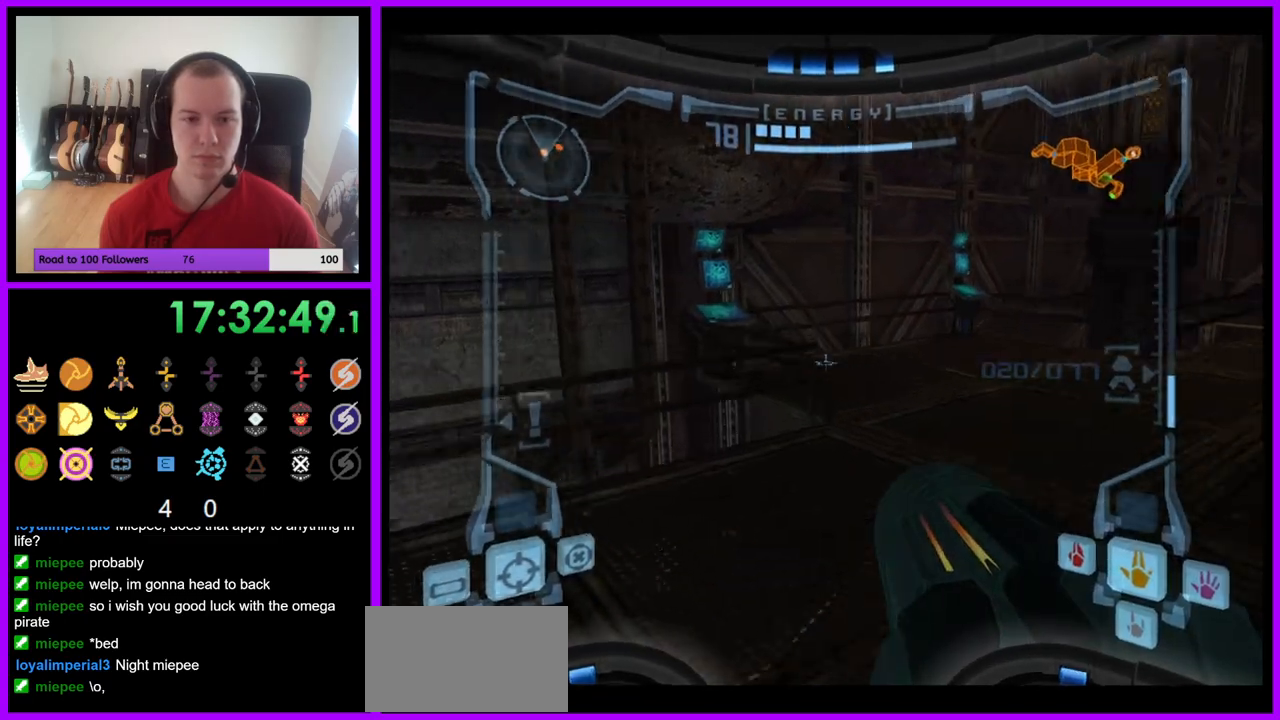
{"buttons": ["R1"], "left_stick": "up-right", "right_stick": "center", "events": [[17, "left_stick", "up"], [167, "left_stick", "up-right"]]}
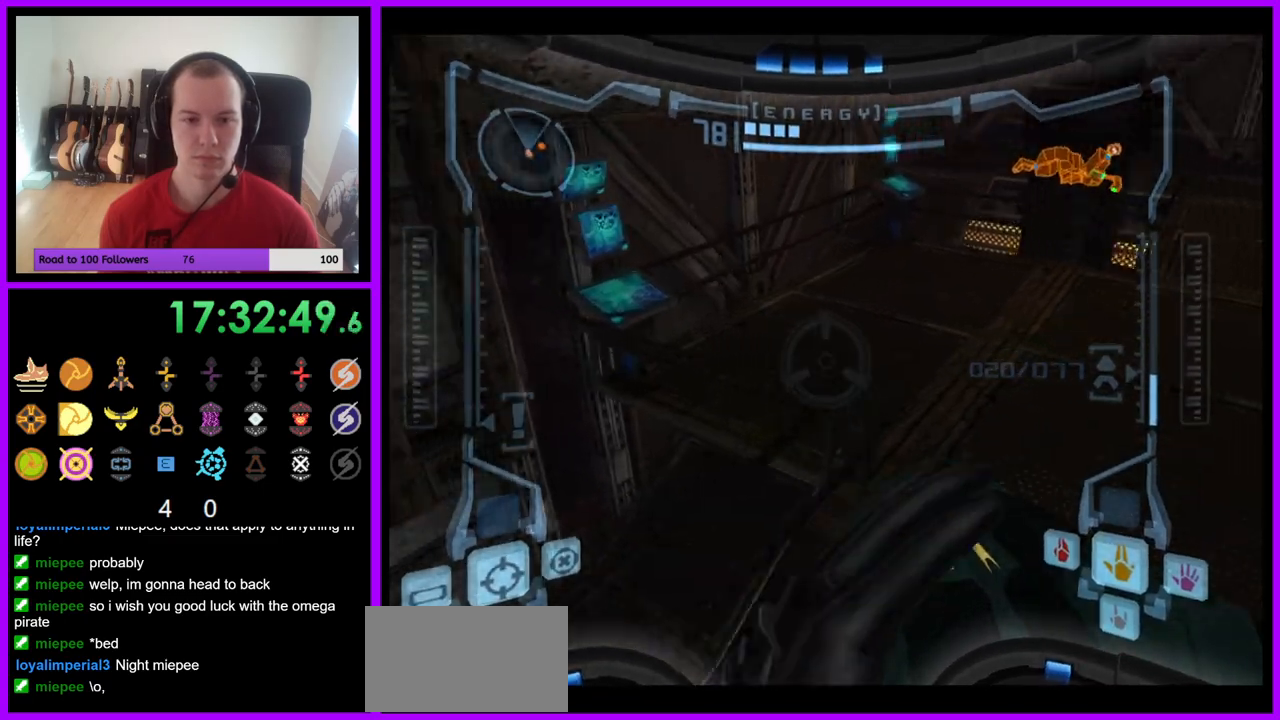
{"buttons": ["R1"], "left_stick": "up-right", "right_stick": "center", "events": [[83, "B", "down"], [100, "L1", "down"], [167, "B", "up"], [283, "L1", "up"]]}
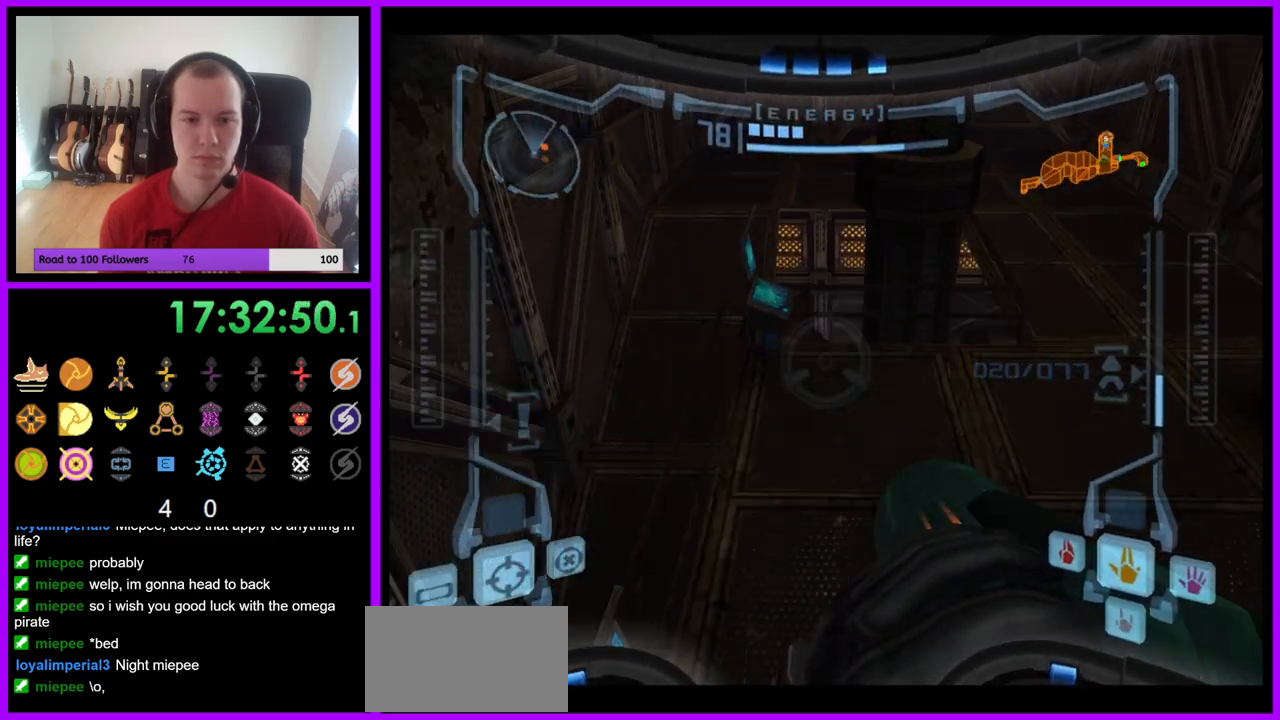
{"buttons": [], "left_stick": "up", "right_stick": "center", "events": [[50, "R1", "up"], [67, "left_stick", "up"], [267, "left_stick", "up-right"], [467, "left_stick", "up"]]}
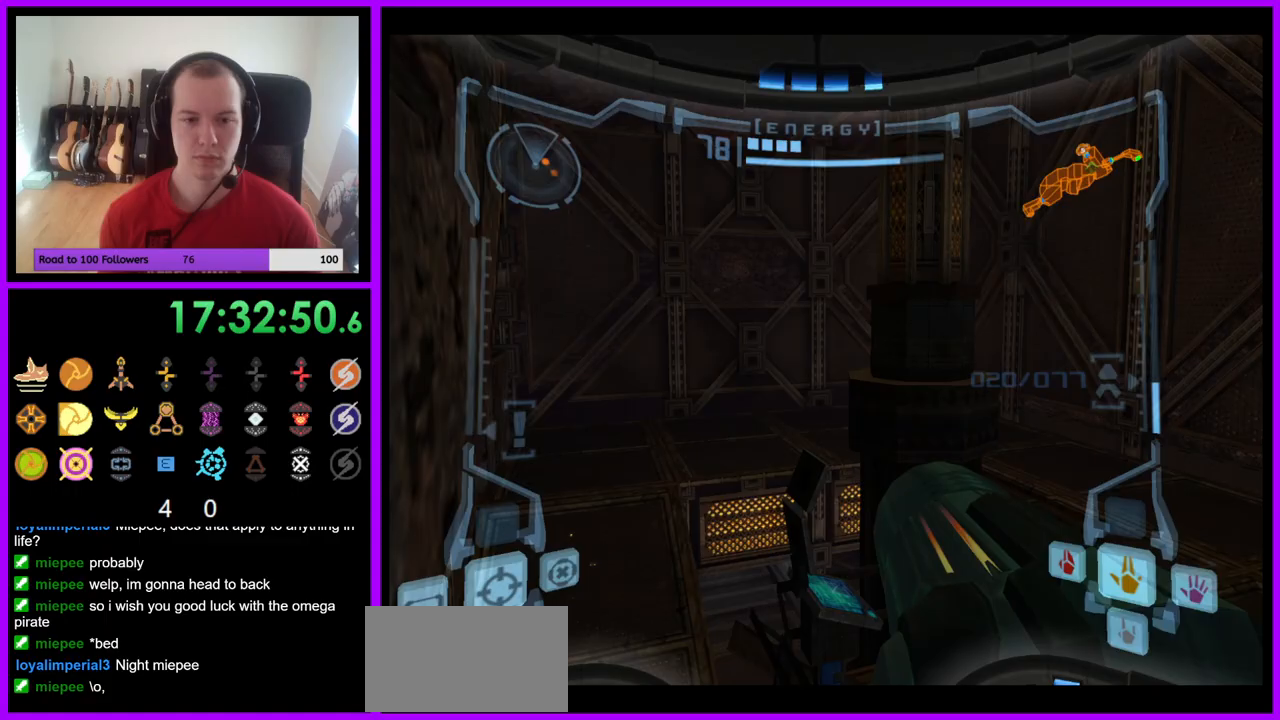
{"buttons": [], "left_stick": "up", "right_stick": "center", "events": []}